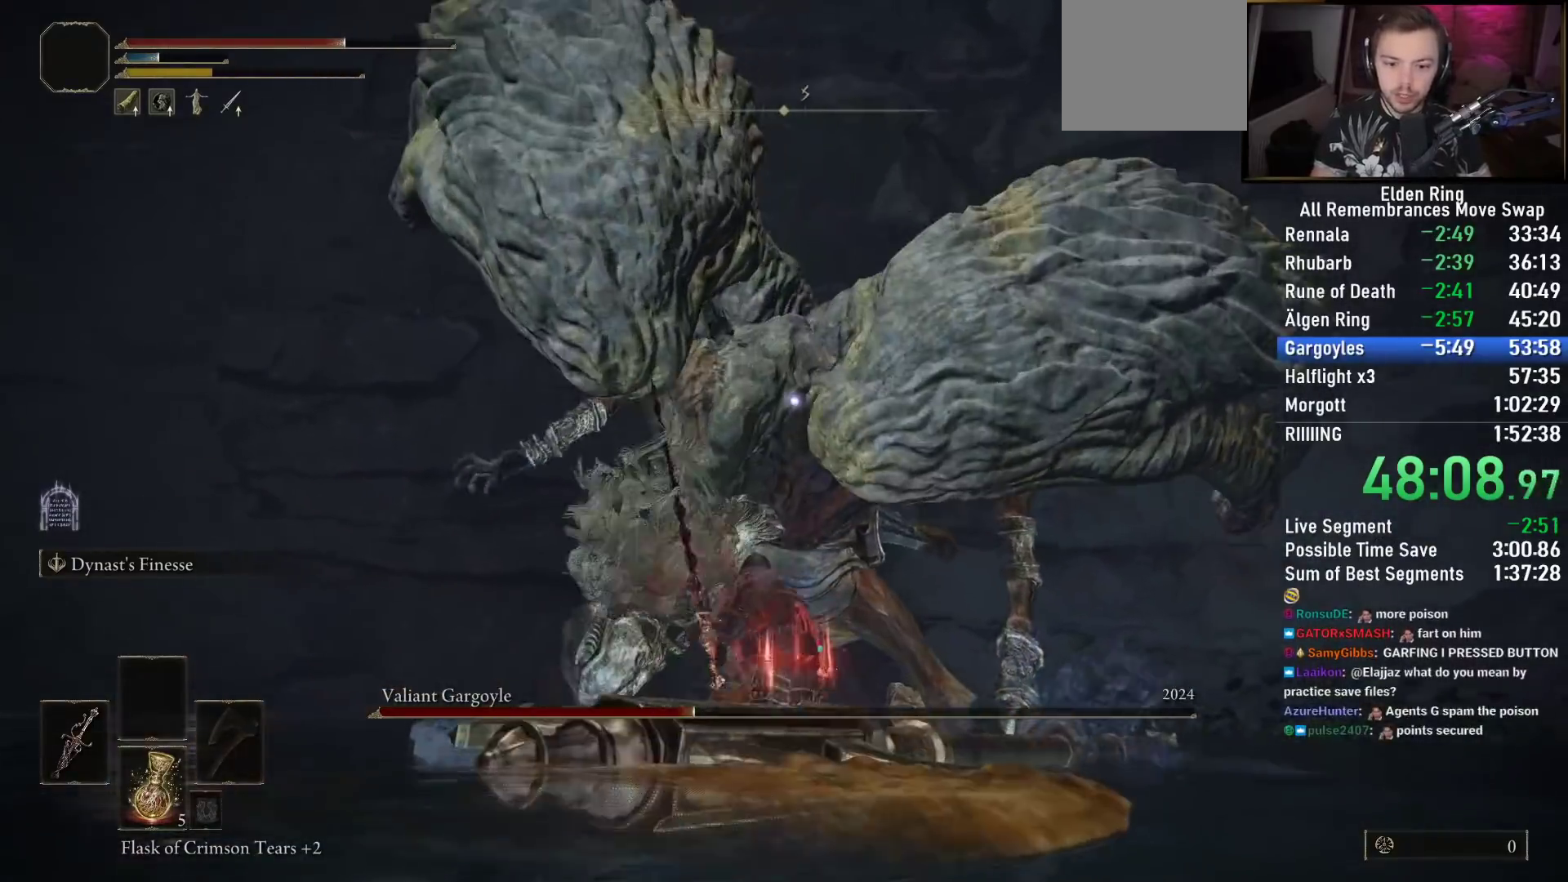
Gameplay with a controller (PlayStation layout); each line is a JSON object with the inputs held at the frame after it. "events" lists button and stick changes between this image and that frame as [ms after this image, input, new state], when the widget could be followed in between.
{"buttons": [], "left_stick": "up", "right_stick": "center", "events": [[317, "left_stick", "up"]]}
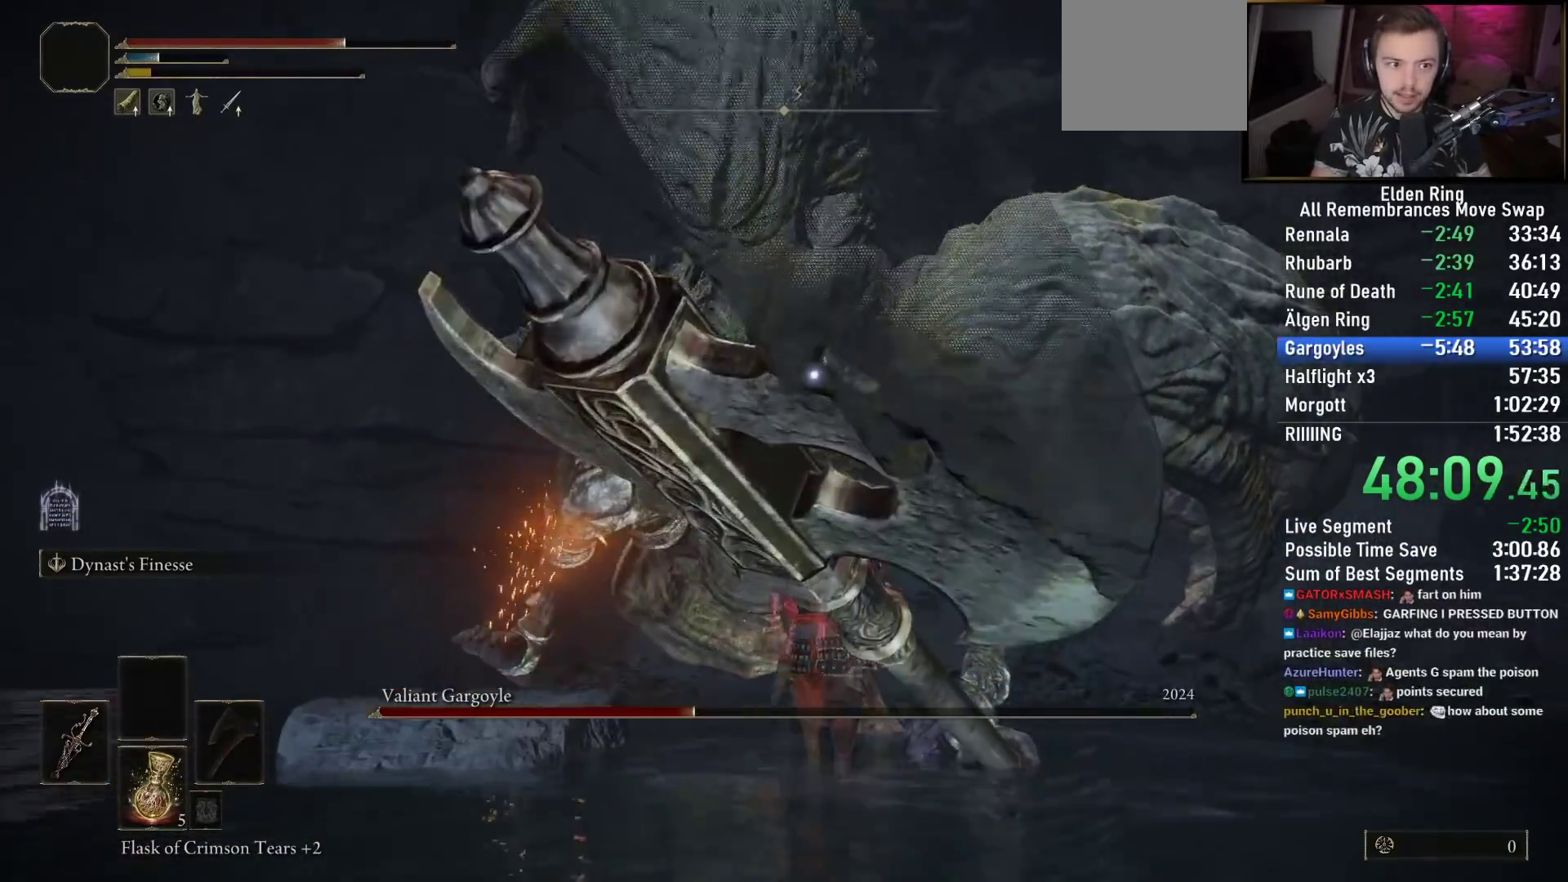
{"buttons": [], "left_stick": "up-left", "right_stick": "center", "events": [[133, "left_stick", "left"], [267, "left_stick", "down-right"], [367, "left_stick", "up-right"], [483, "left_stick", "up-left"]]}
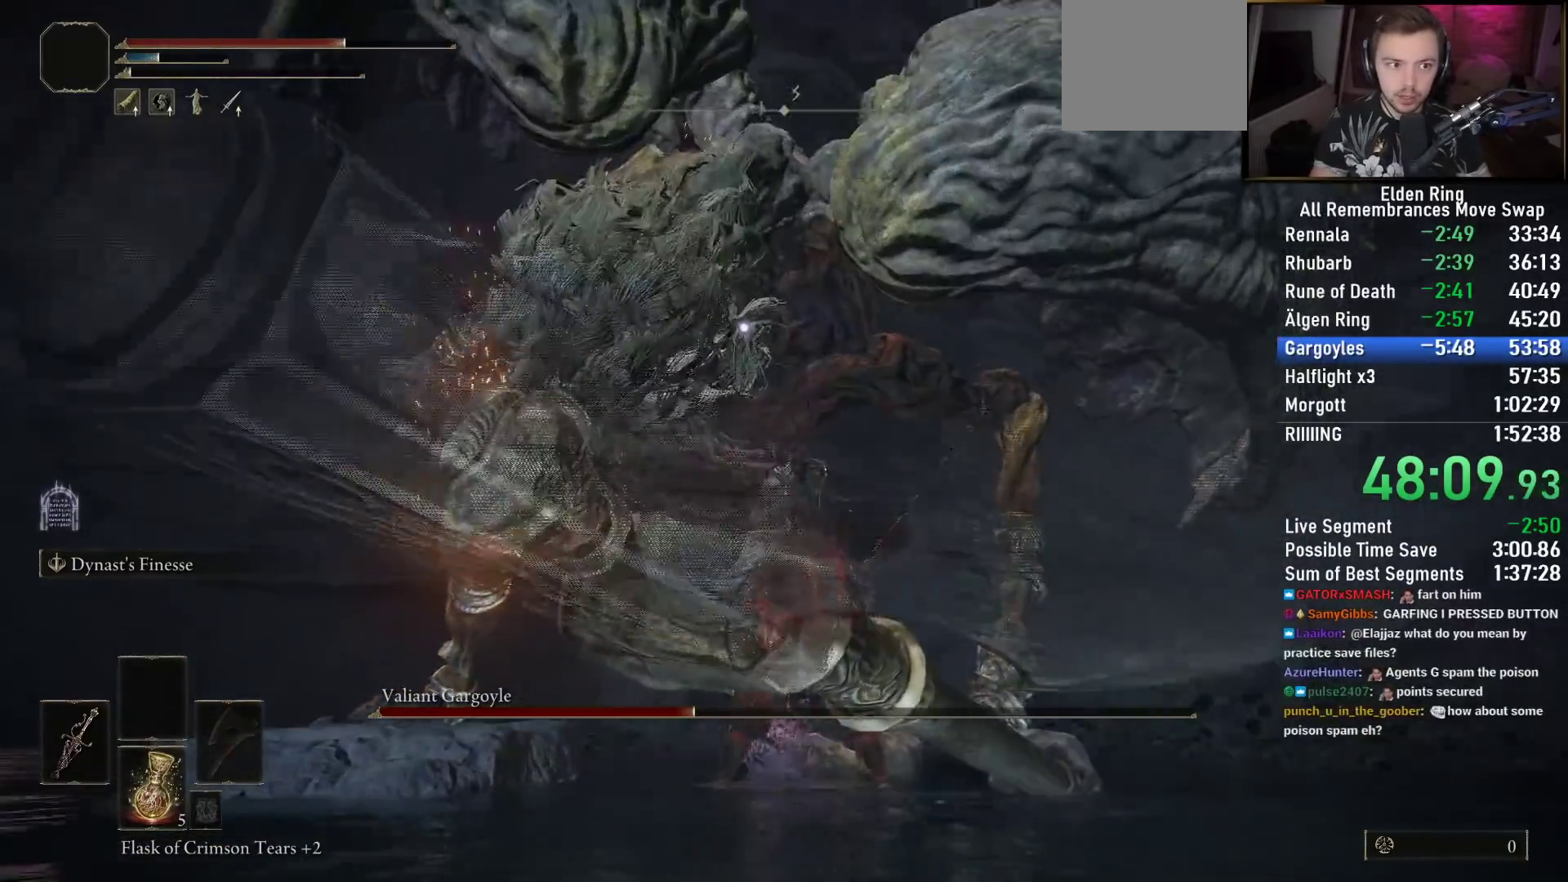
{"buttons": ["R2"], "left_stick": "up", "right_stick": "center", "events": [[117, "left_stick", "down-right"], [217, "R2", "down"], [233, "left_stick", "up"]]}
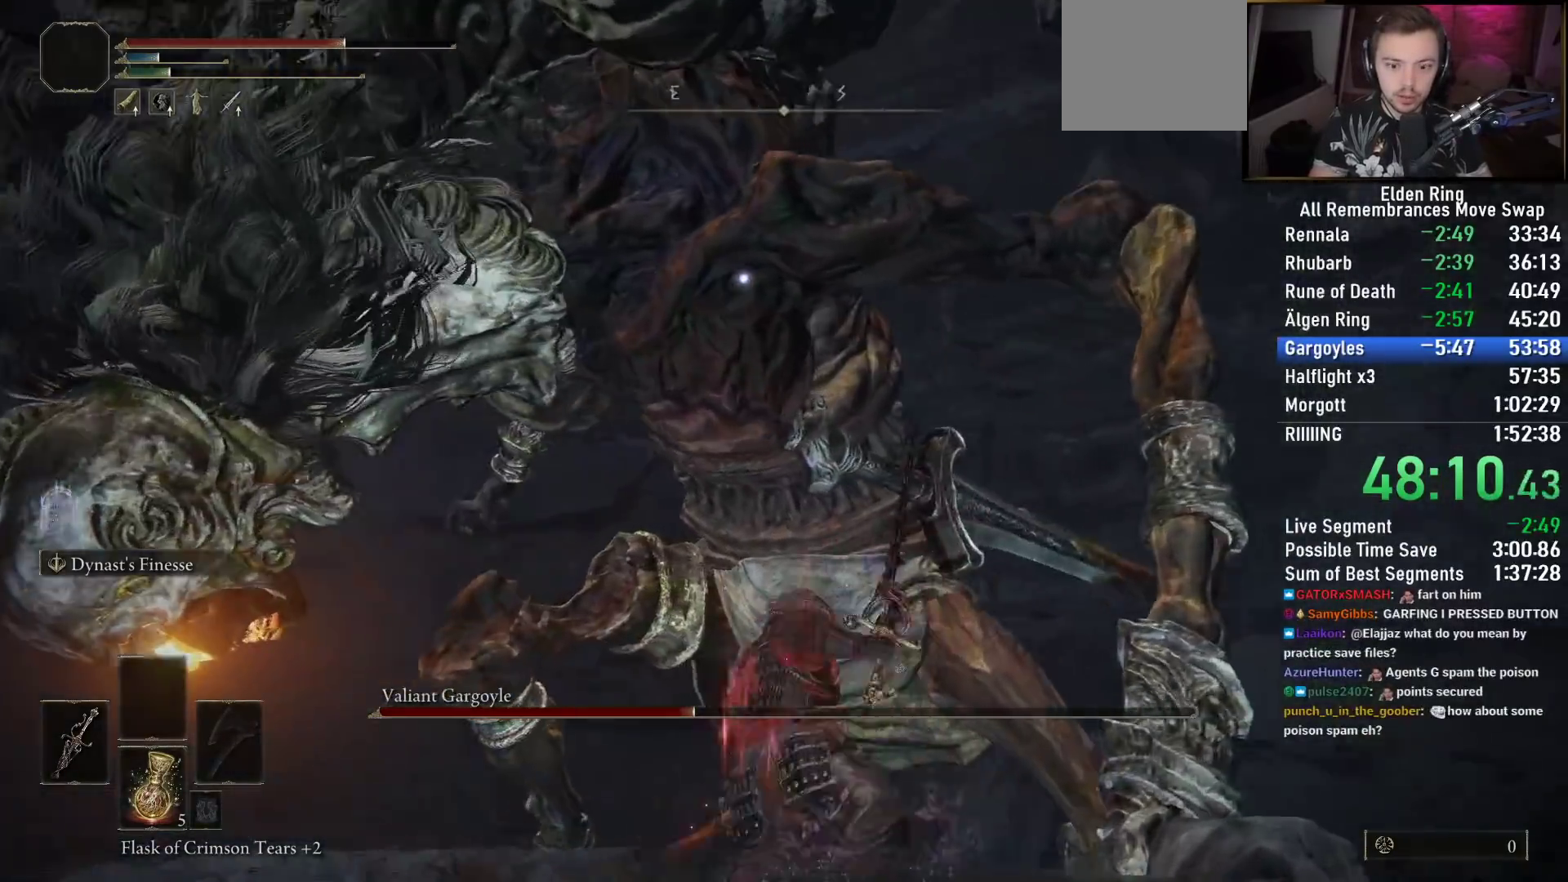
{"buttons": ["R2"], "left_stick": "up", "right_stick": "center", "events": []}
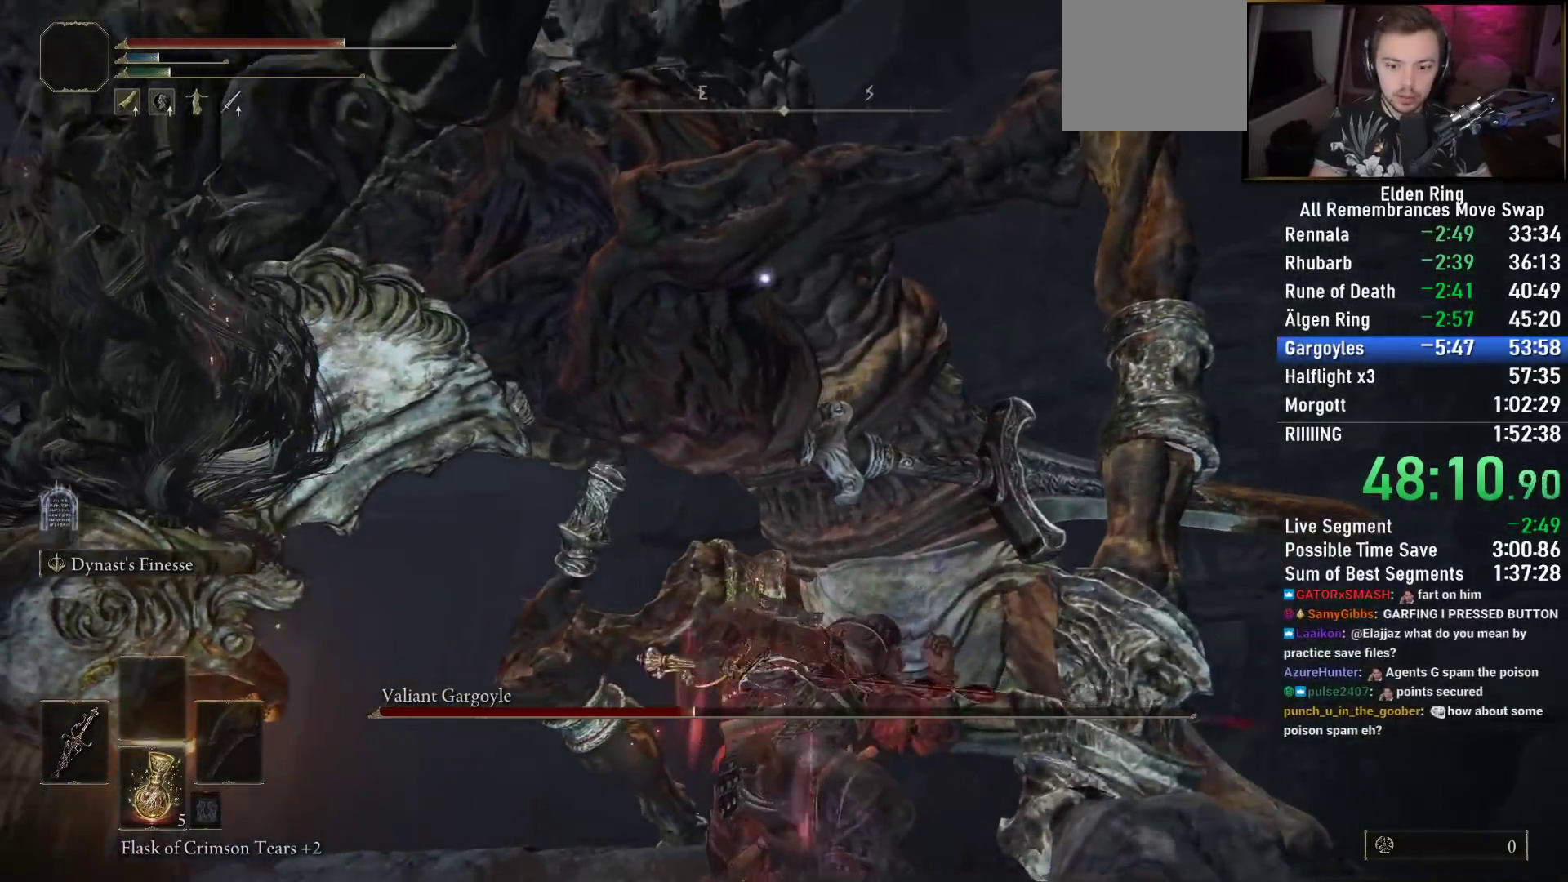
{"buttons": ["R2"], "left_stick": "up", "right_stick": "center", "events": []}
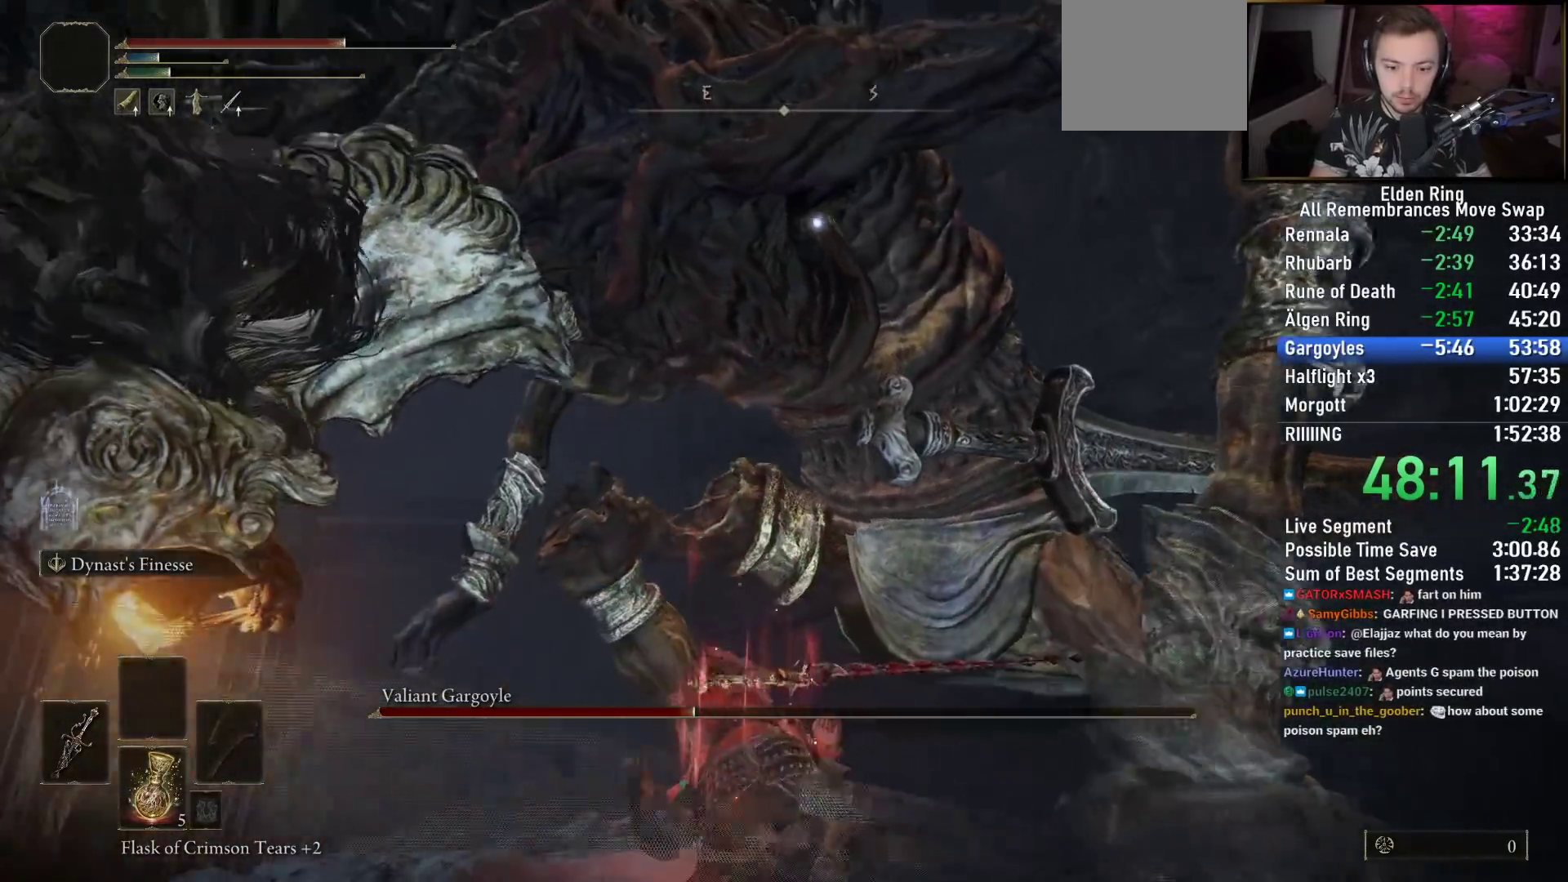
{"buttons": ["R2"], "left_stick": "up-right", "right_stick": "center", "events": [[133, "left_stick", "up-right"]]}
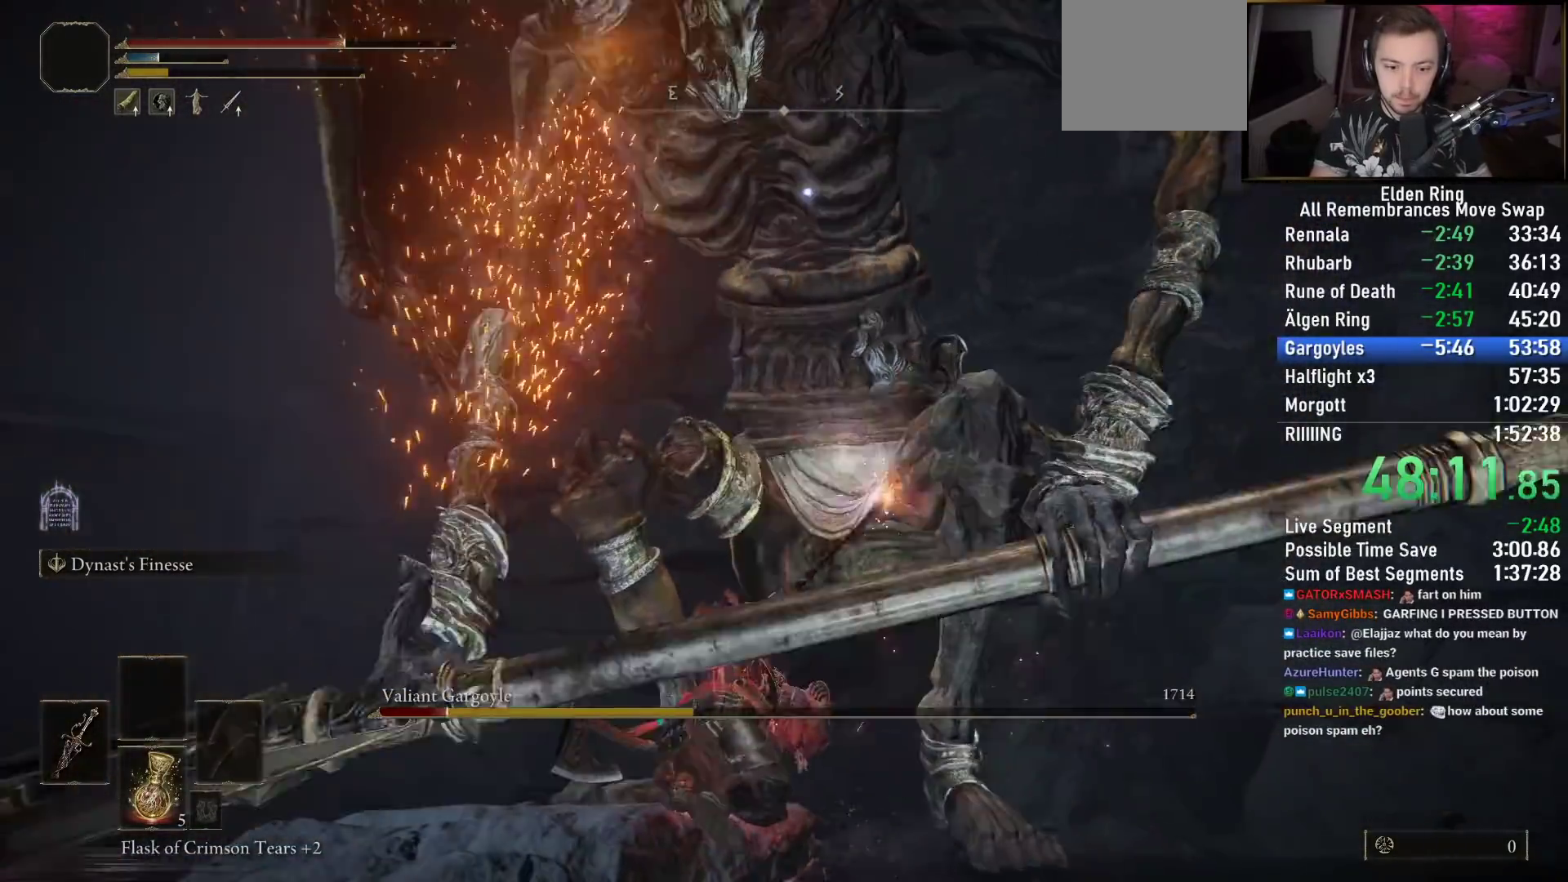
{"buttons": ["R2", "R3"], "left_stick": "up-right", "right_stick": "up", "events": [[467, "R3", "down"], [483, "right_stick", "up"]]}